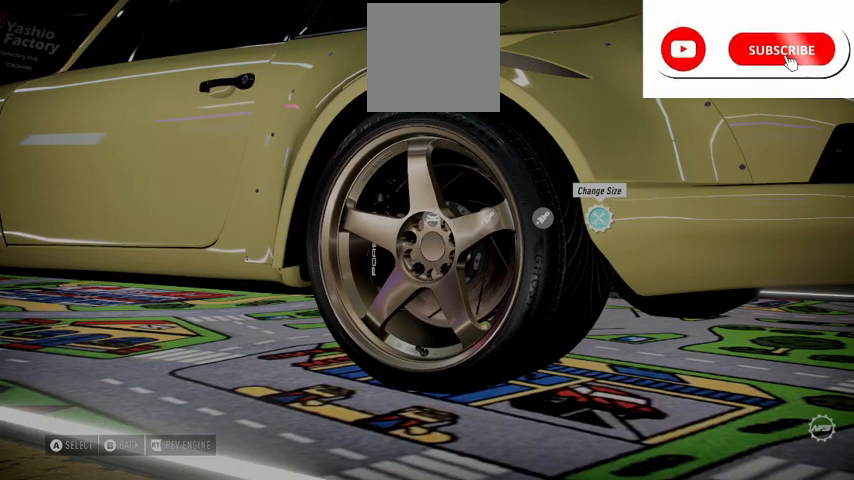
Gameplay with a controller (Xbox layout); each line is a JSON object with the inputs held at the frame after it. "events" lists button and stick changes between this image and that frame as [ms after this image, input, new state], when the widget could be followed in between.
{"buttons": [], "left_stick": "center", "right_stick": "center", "events": []}
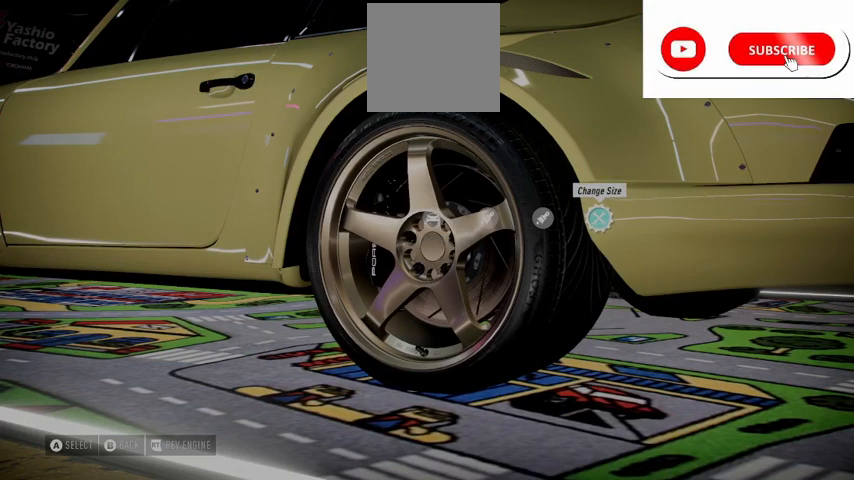
{"buttons": [], "left_stick": "center", "right_stick": "center", "events": []}
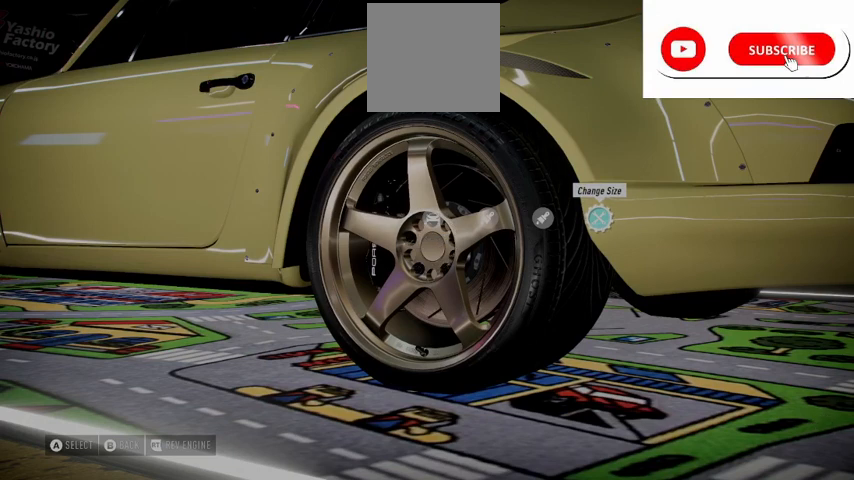
{"buttons": [], "left_stick": "center", "right_stick": "center", "events": []}
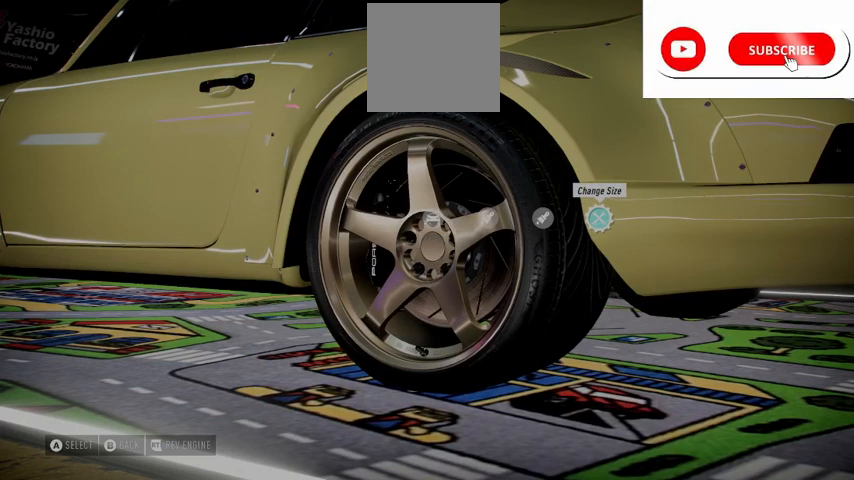
{"buttons": [], "left_stick": "center", "right_stick": "center", "events": [[251, "B", "down"], [334, "B", "up"]]}
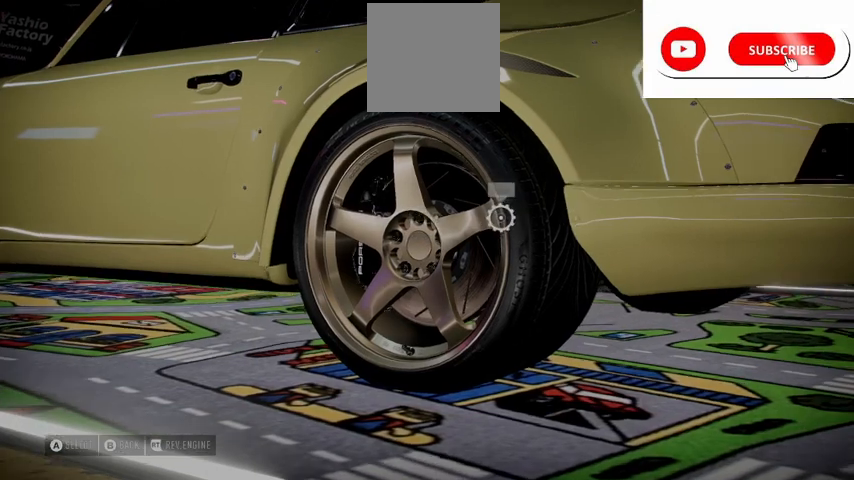
{"buttons": ["DPAD_RIGHT"], "left_stick": "center", "right_stick": "center", "events": [[42, "DPAD_RIGHT", "down"], [167, "DPAD_RIGHT", "up"], [375, "DPAD_RIGHT", "down"]]}
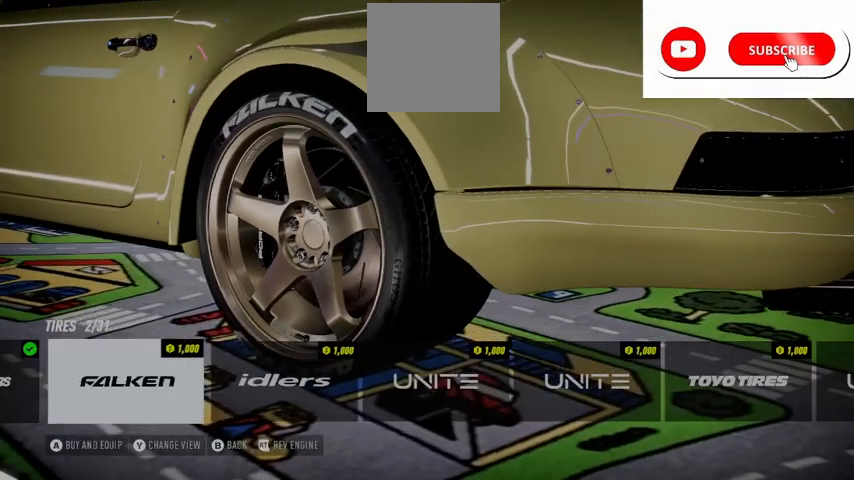
{"buttons": [], "left_stick": "center", "right_stick": "center", "events": [[417, "DPAD_RIGHT", "up"]]}
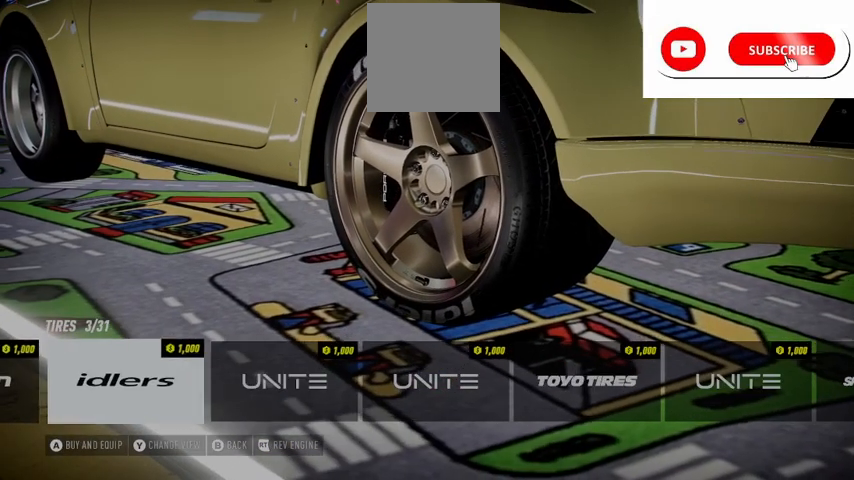
{"buttons": ["DPAD_RIGHT"], "left_stick": "center", "right_stick": "center", "events": [[459, "DPAD_RIGHT", "down"]]}
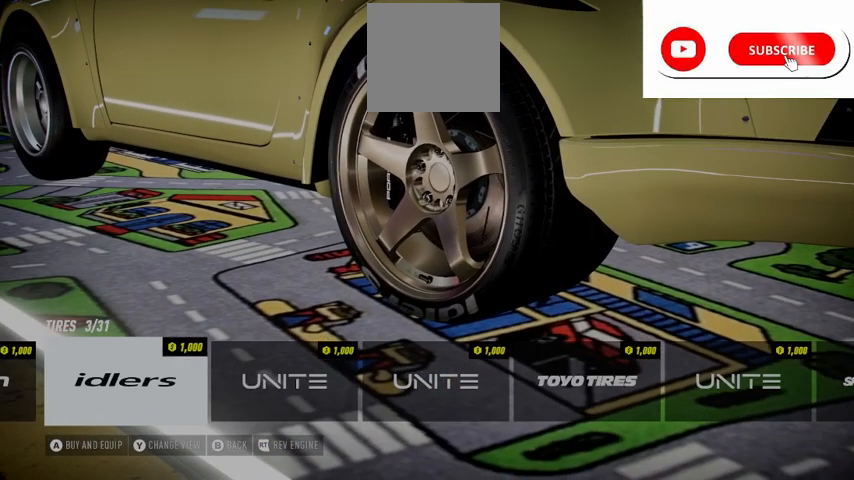
{"buttons": ["DPAD_RIGHT"], "left_stick": "center", "right_stick": "center", "events": [[84, "DPAD_RIGHT", "up"], [417, "DPAD_RIGHT", "down"]]}
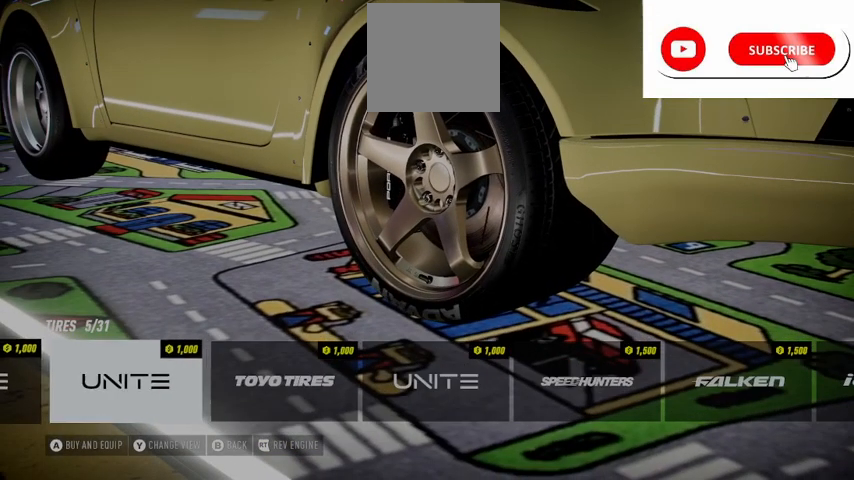
{"buttons": ["B"], "left_stick": "center", "right_stick": "center", "events": [[42, "DPAD_RIGHT", "up"], [208, "DPAD_LEFT", "down"], [334, "DPAD_LEFT", "up"], [459, "B", "down"]]}
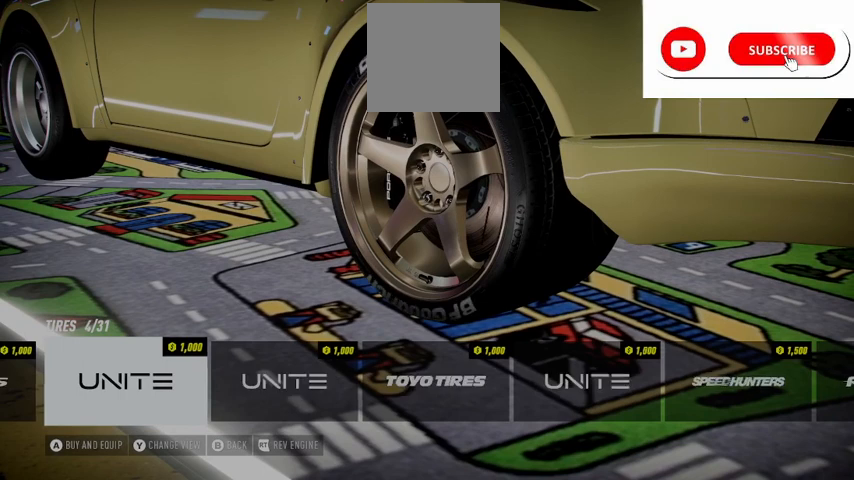
{"buttons": ["A"], "left_stick": "center", "right_stick": "center", "events": [[84, "B", "up"], [501, "A", "down"]]}
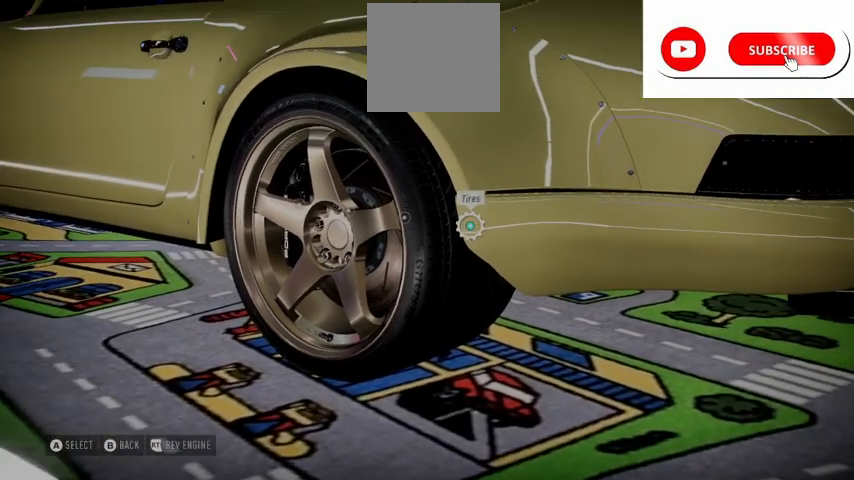
{"buttons": ["DPAD_RIGHT"], "left_stick": "center", "right_stick": "center", "events": [[125, "A", "up"], [250, "DPAD_RIGHT", "down"], [375, "DPAD_RIGHT", "up"], [459, "DPAD_RIGHT", "down"]]}
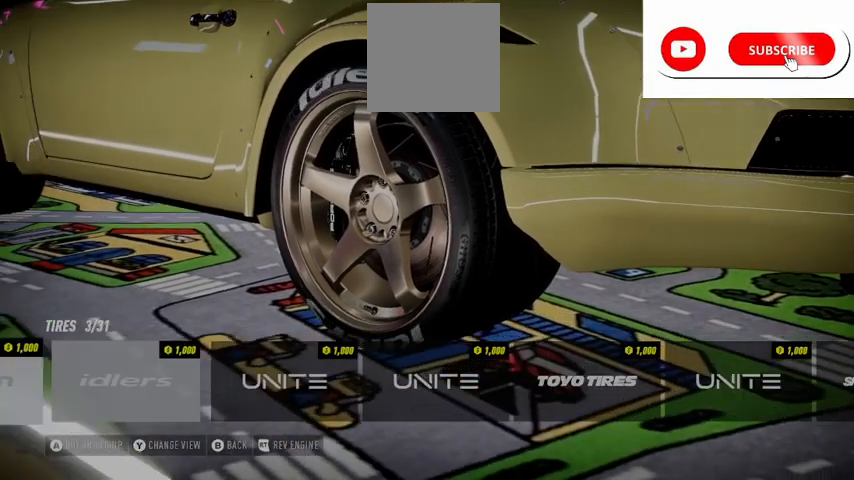
{"buttons": ["DPAD_RIGHT"], "left_stick": "center", "right_stick": "center", "events": [[42, "DPAD_RIGHT", "up"], [84, "DPAD_RIGHT", "down"]]}
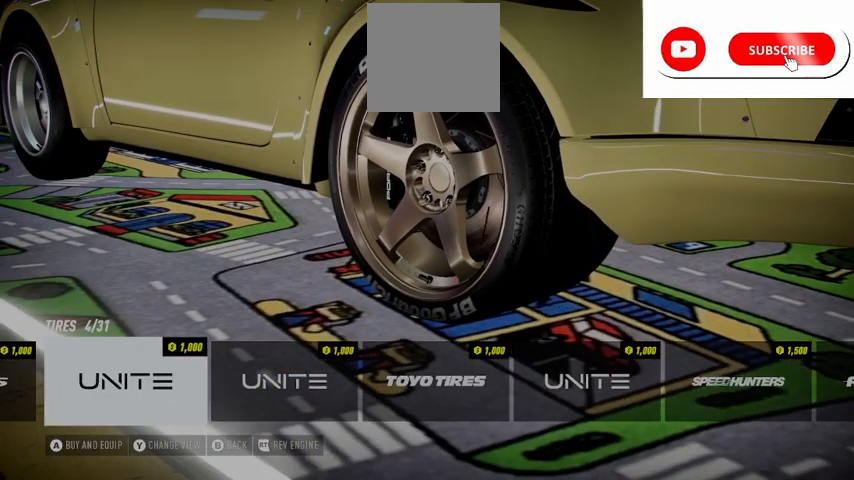
{"buttons": [], "left_stick": "center", "right_stick": "center", "events": [[167, "DPAD_RIGHT", "up"], [292, "DPAD_RIGHT", "down"], [459, "DPAD_RIGHT", "up"]]}
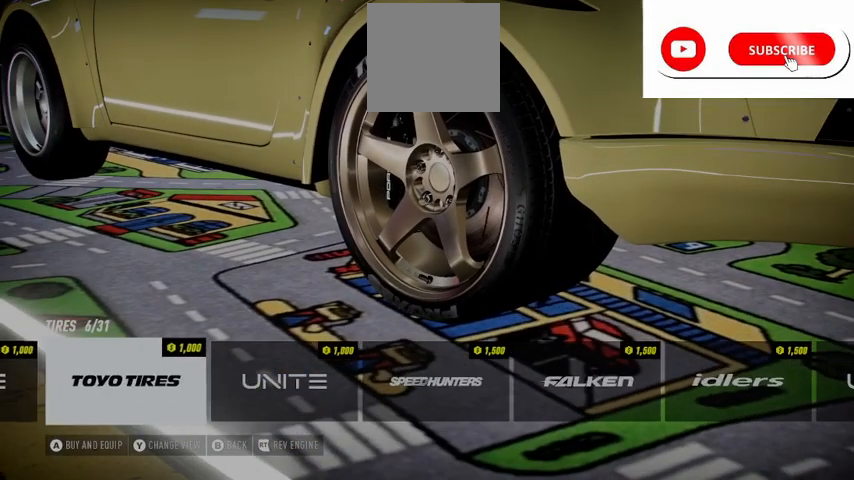
{"buttons": [], "left_stick": "center", "right_stick": "center", "events": [[167, "DPAD_RIGHT", "down"], [292, "DPAD_RIGHT", "up"]]}
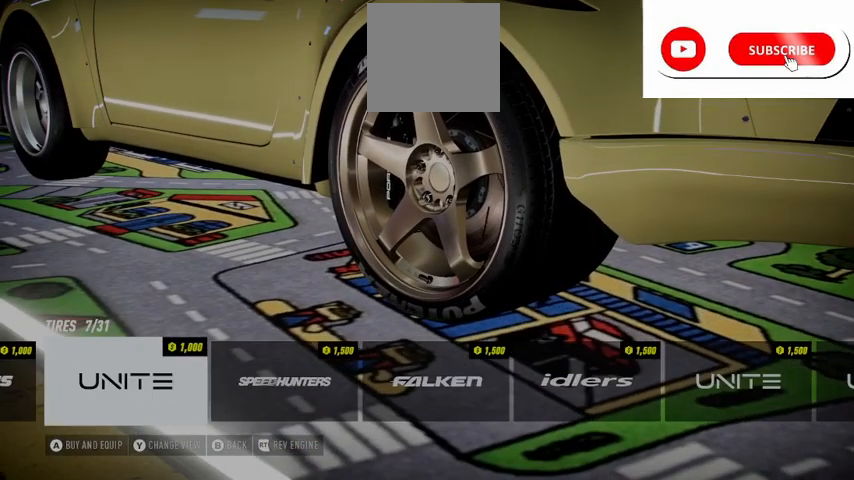
{"buttons": [], "left_stick": "center", "right_stick": "center", "events": []}
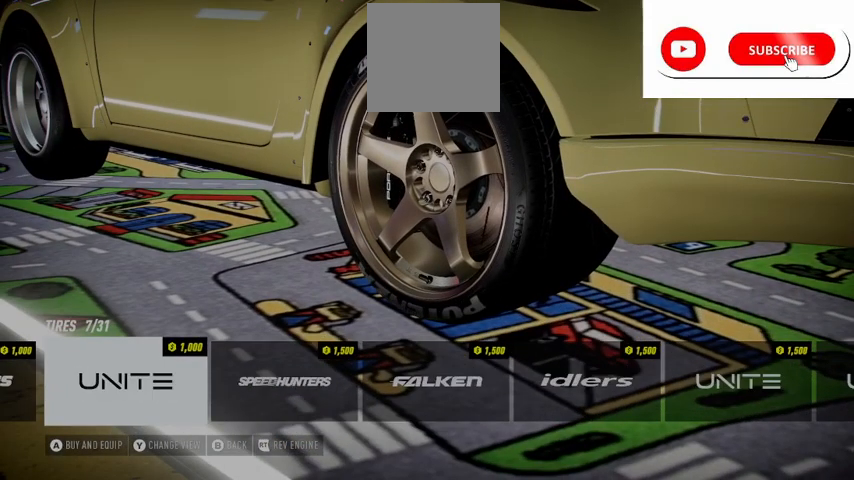
{"buttons": [], "left_stick": "center", "right_stick": "center", "events": [[42, "DPAD_RIGHT", "down"], [167, "DPAD_RIGHT", "up"], [251, "DPAD_RIGHT", "down"], [334, "DPAD_RIGHT", "up"], [417, "DPAD_RIGHT", "down"], [501, "DPAD_RIGHT", "up"]]}
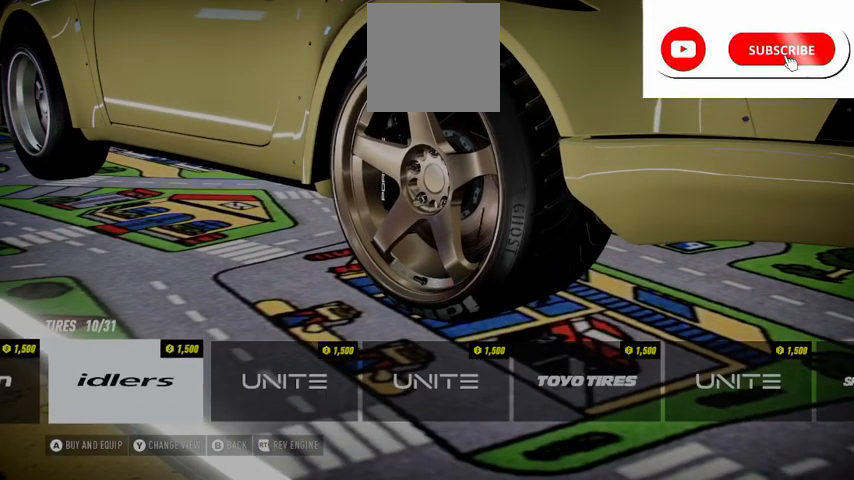
{"buttons": ["DPAD_RIGHT"], "left_stick": "center", "right_stick": "center", "events": [[42, "DPAD_RIGHT", "down"], [167, "DPAD_RIGHT", "up"], [500, "DPAD_RIGHT", "down"]]}
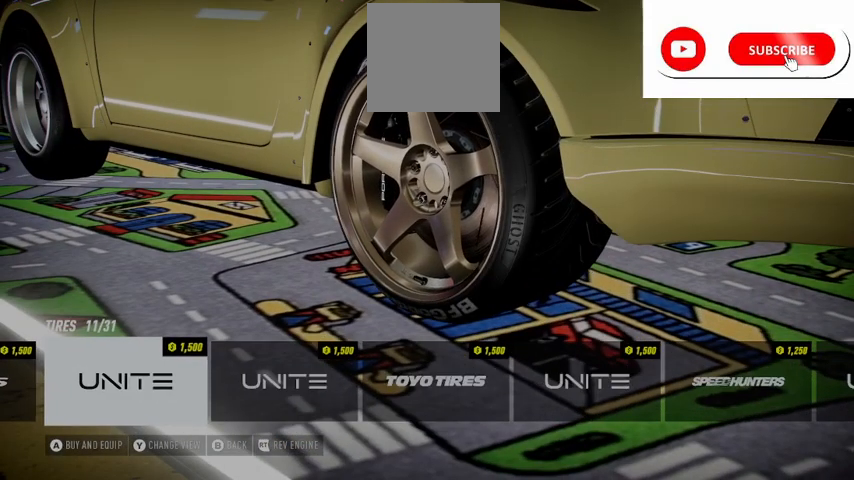
{"buttons": [], "left_stick": "center", "right_stick": "center", "events": [[42, "DPAD_RIGHT", "up"], [167, "DPAD_RIGHT", "down"], [292, "DPAD_RIGHT", "up"], [376, "DPAD_RIGHT", "down"], [501, "DPAD_RIGHT", "up"]]}
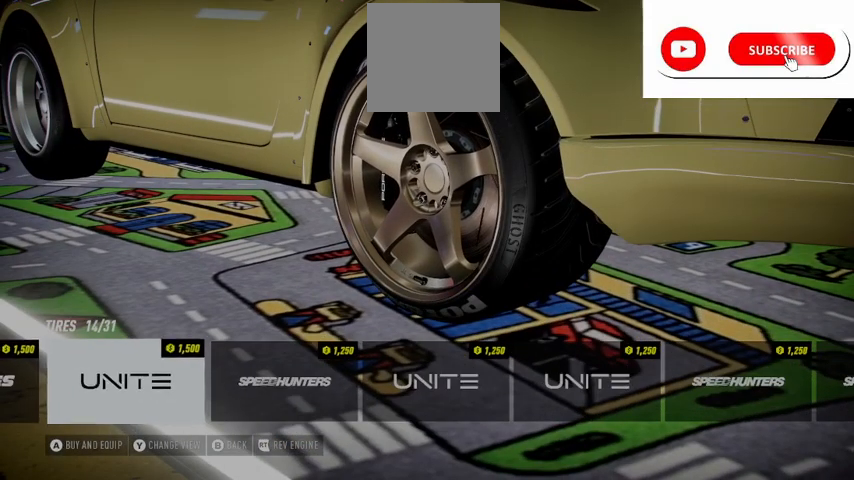
{"buttons": ["DPAD_RIGHT"], "left_stick": "center", "right_stick": "center", "events": [[459, "DPAD_RIGHT", "down"]]}
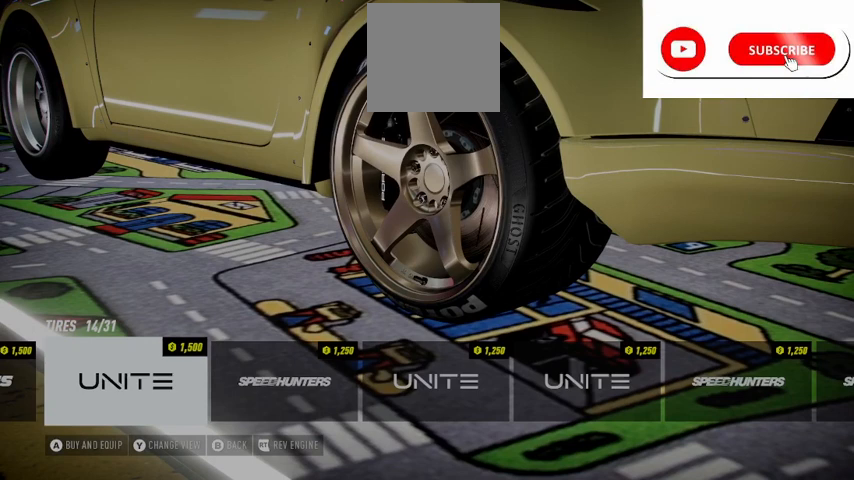
{"buttons": [], "left_stick": "center", "right_stick": "center", "events": [[84, "DPAD_RIGHT", "up"], [209, "DPAD_RIGHT", "down"], [292, "DPAD_RIGHT", "up"]]}
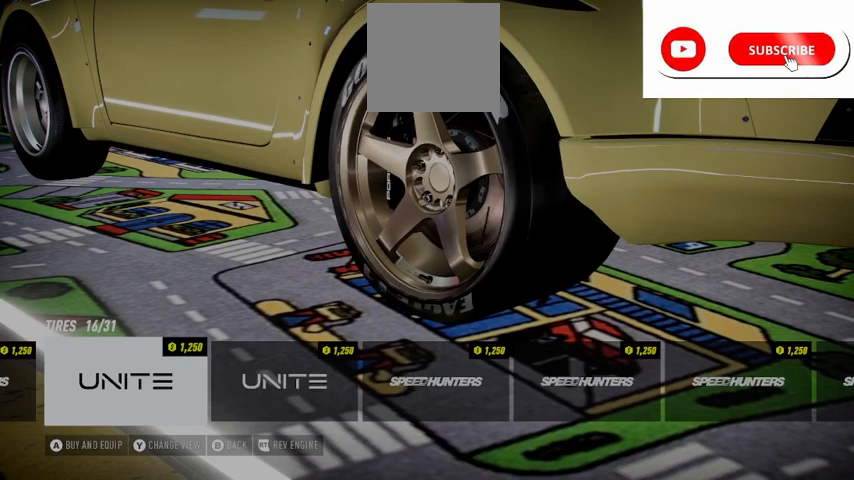
{"buttons": [], "left_stick": "center", "right_stick": "center", "events": [[208, "DPAD_RIGHT", "down"], [334, "DPAD_RIGHT", "up"]]}
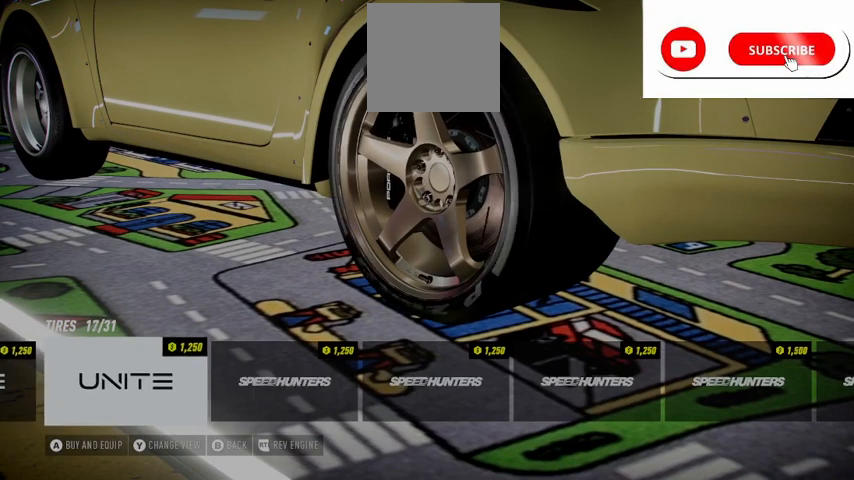
{"buttons": [], "left_stick": "center", "right_stick": "center", "events": [[84, "DPAD_LEFT", "down"], [167, "DPAD_LEFT", "up"]]}
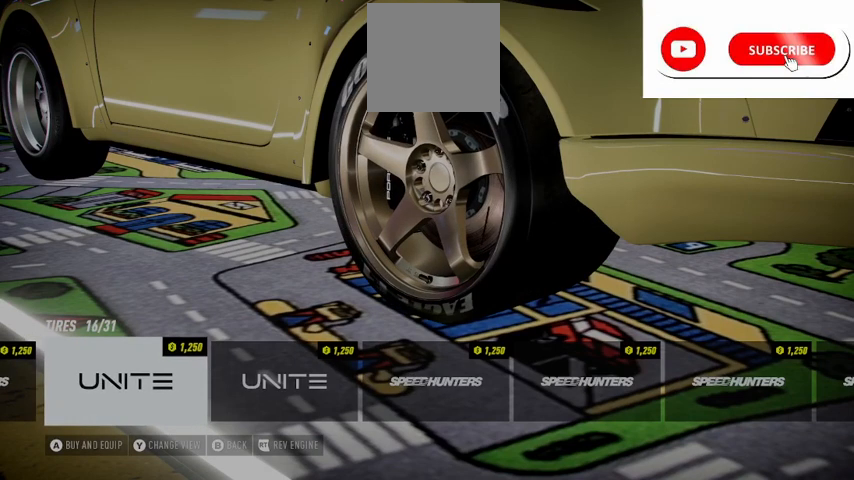
{"buttons": ["A"], "left_stick": "center", "right_stick": "center", "events": [[250, "A", "down"], [292, "A", "up"], [375, "A", "down"]]}
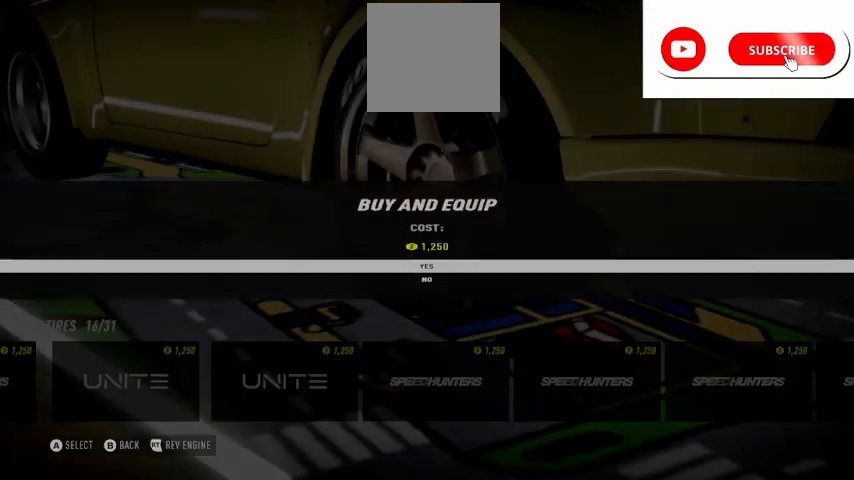
{"buttons": [], "left_stick": "center", "right_stick": "center", "events": [[501, "A", "up"]]}
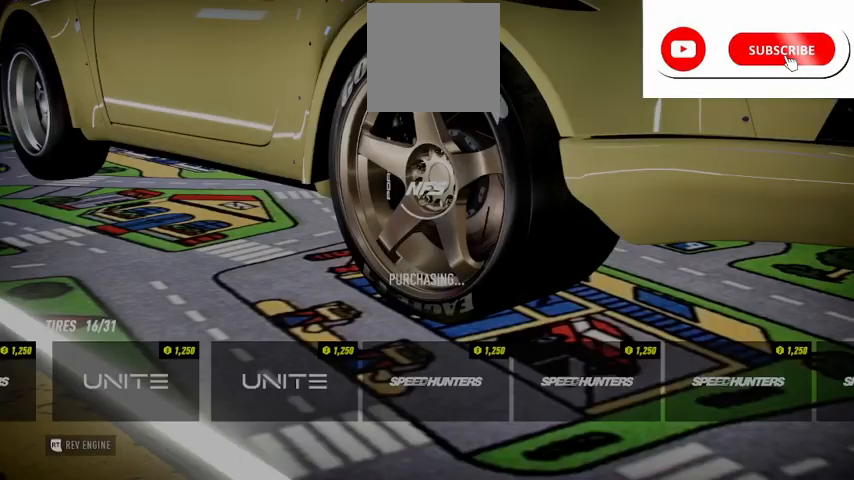
{"buttons": [], "left_stick": "center", "right_stick": "center", "events": []}
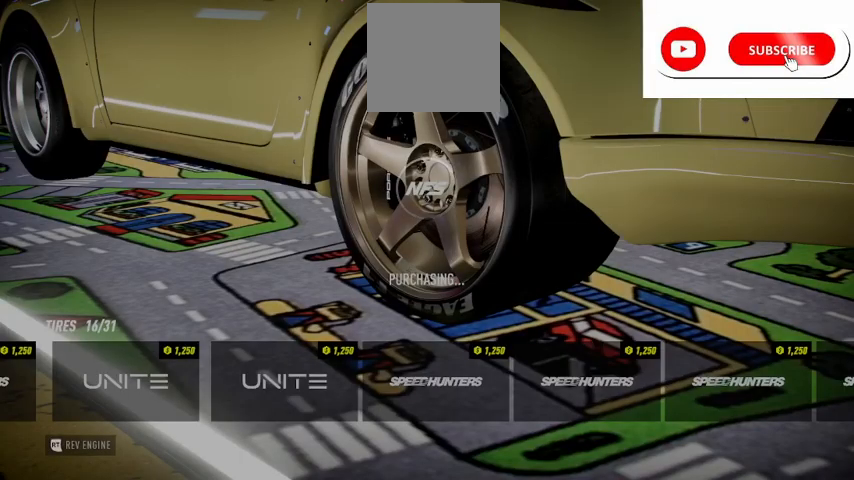
{"buttons": [], "left_stick": "center", "right_stick": "center", "events": []}
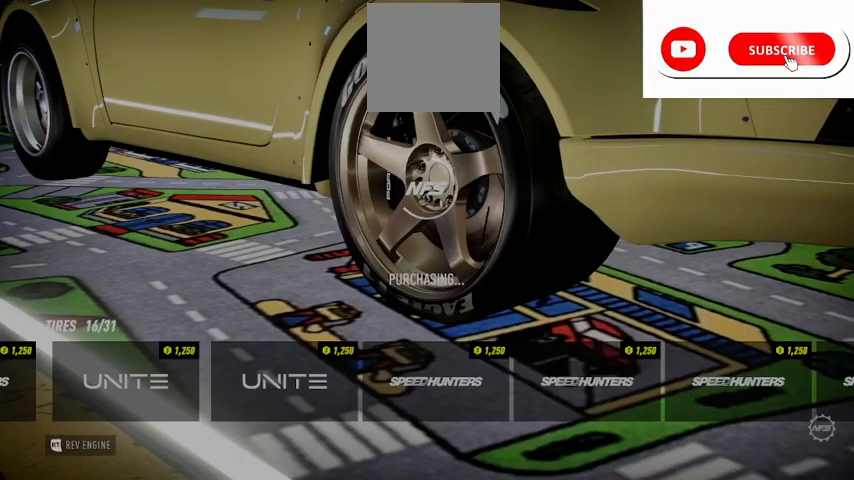
{"buttons": [], "left_stick": "center", "right_stick": "center", "events": []}
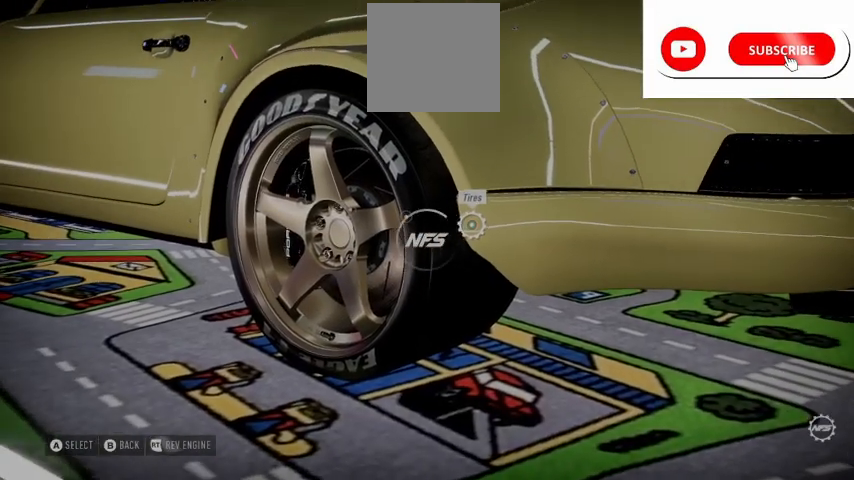
{"buttons": [], "left_stick": "center", "right_stick": "center", "events": [[292, "B", "down"], [459, "B", "up"]]}
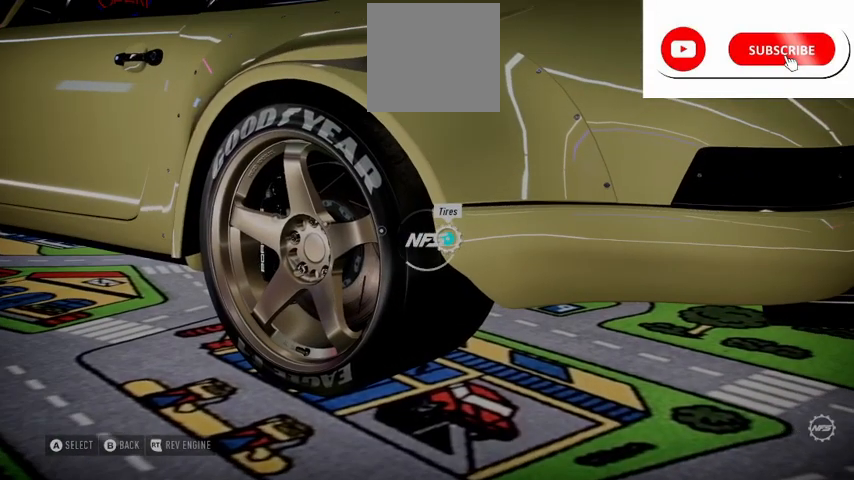
{"buttons": [], "left_stick": "center", "right_stick": "center", "events": [[208, "DPAD_LEFT", "down"], [334, "DPAD_LEFT", "up"]]}
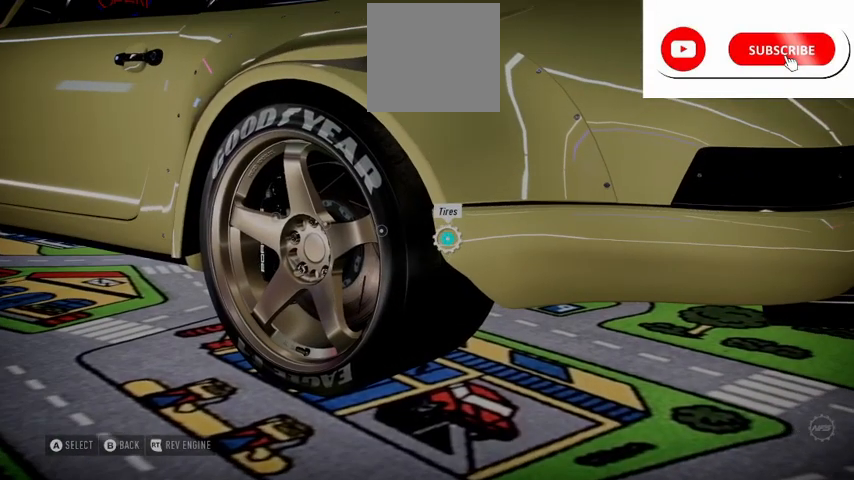
{"buttons": [], "left_stick": "center", "right_stick": "center", "events": [[42, "B", "down"], [167, "B", "up"], [334, "DPAD_LEFT", "down"], [459, "DPAD_LEFT", "up"]]}
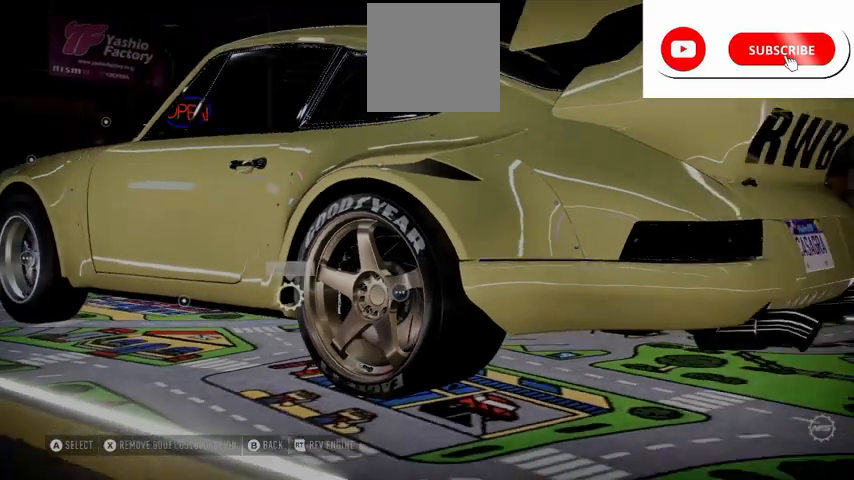
{"buttons": [], "left_stick": "center", "right_stick": "center", "events": [[83, "DPAD_LEFT", "down"], [125, "DPAD_LEFT", "up"]]}